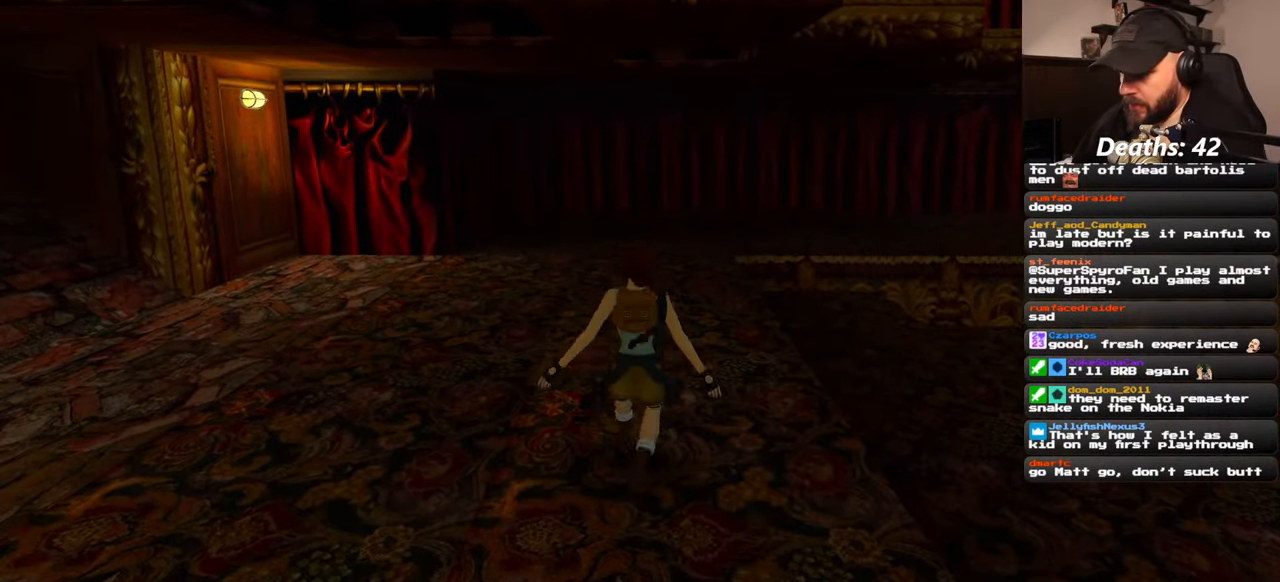
Gameplay with a controller (PlayStation layout); each line is a JSON object with the inputs held at the frame after it (dt_ms = milliseconds from this image to that frame). "events" lists button and stick changes between this image and that frame as [ms after this image, input, new state], when the widget could be followed in between. Not read: L2 L3 R2 R3 START.
{"dt_ms": 500, "buttons": [], "left_stick": "up", "right_stick": "center", "events": [[17, "left_stick", "up"]]}
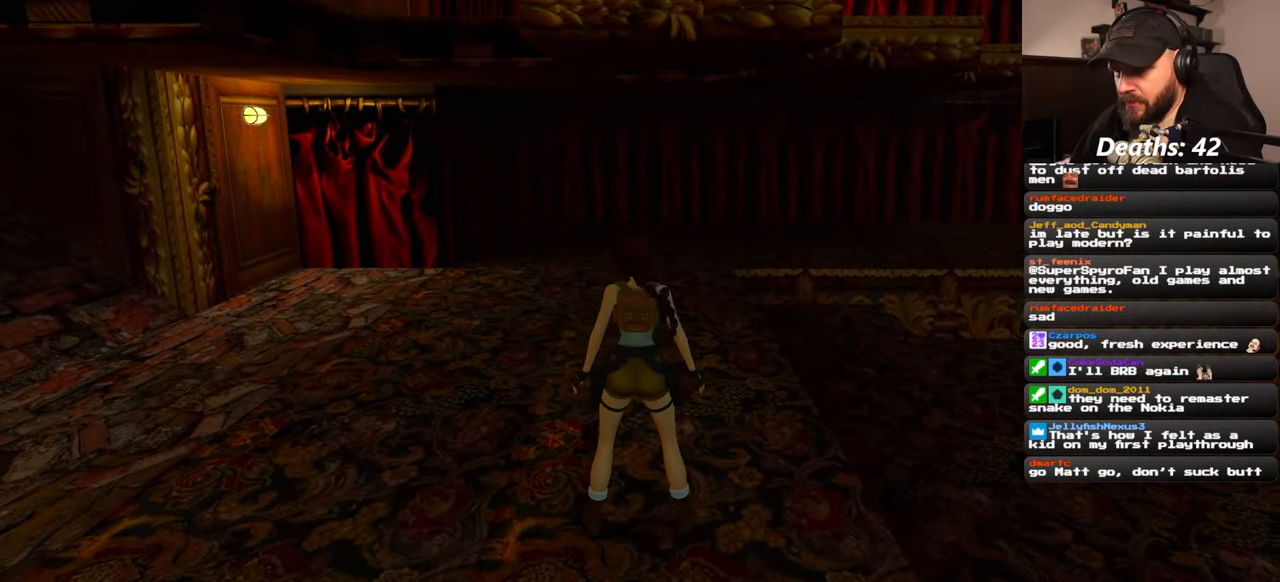
{"dt_ms": 500, "buttons": [], "left_stick": "up", "right_stick": "center", "events": []}
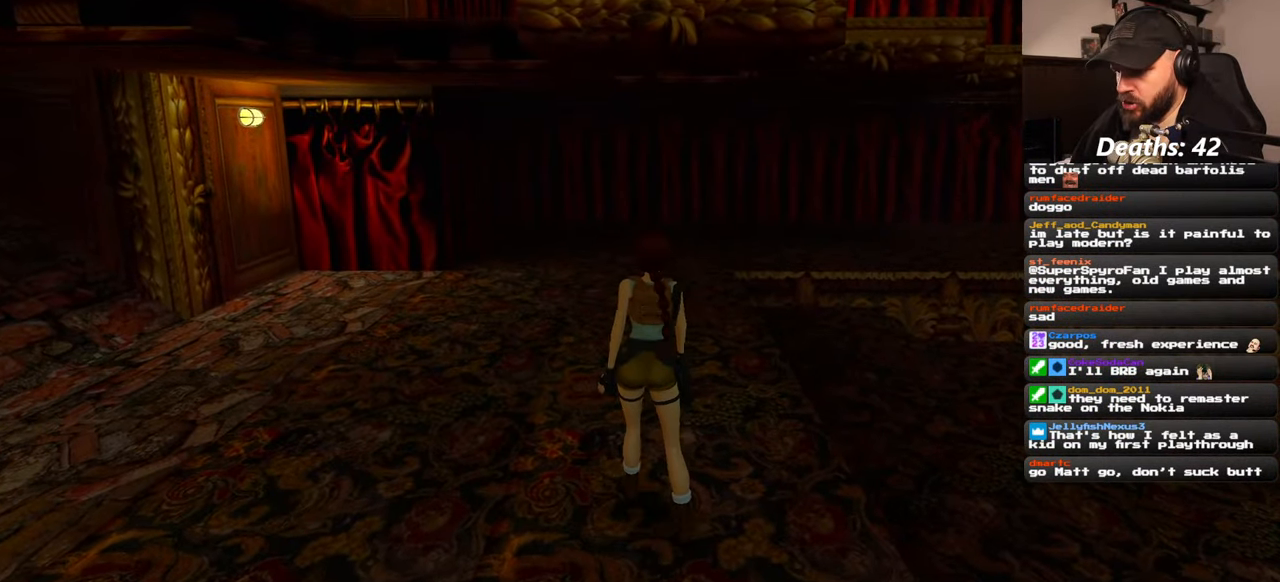
{"dt_ms": 500, "buttons": [], "left_stick": "center", "right_stick": "center", "events": [[467, "left_stick", "center"]]}
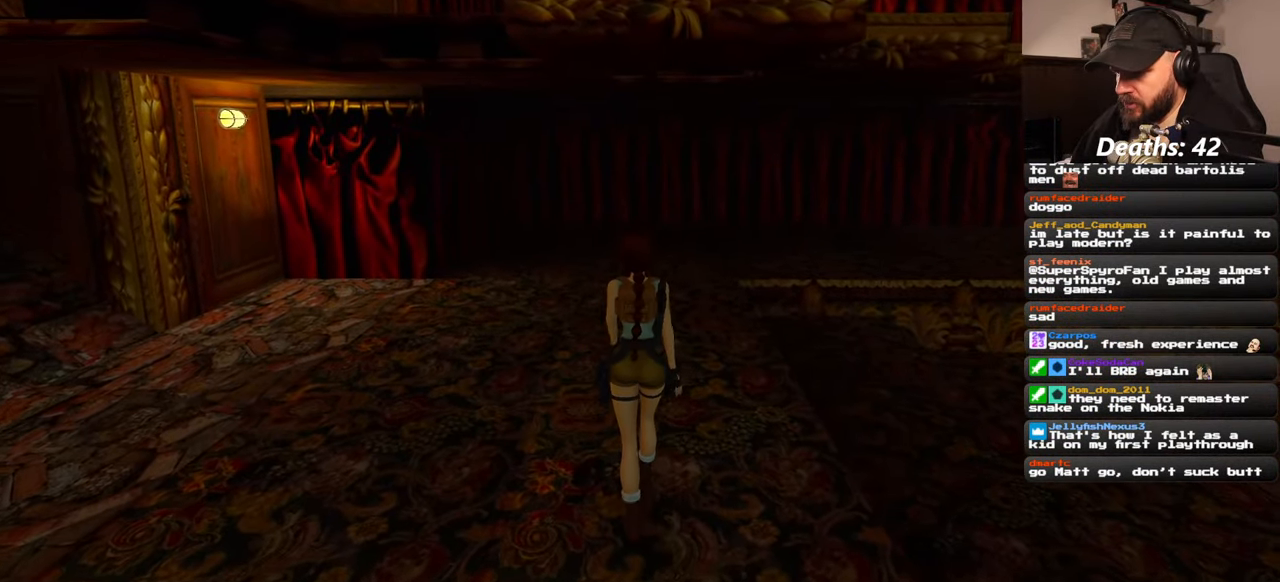
{"dt_ms": 500, "buttons": [], "left_stick": "center", "right_stick": "center", "events": []}
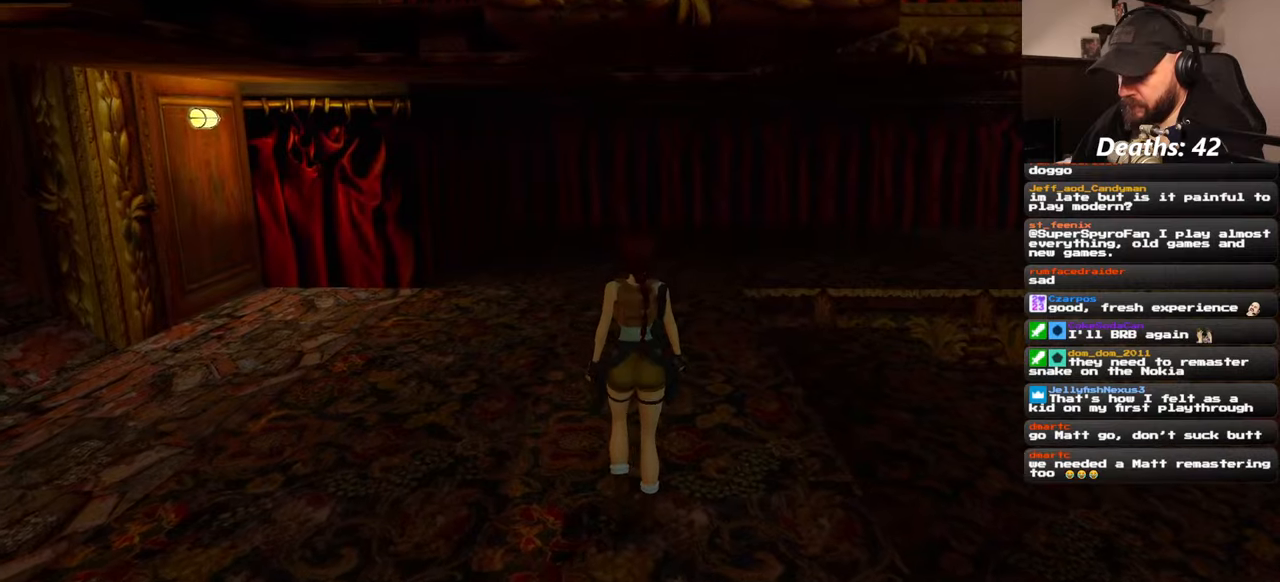
{"dt_ms": 1000, "buttons": [], "left_stick": "center", "right_stick": "center"}
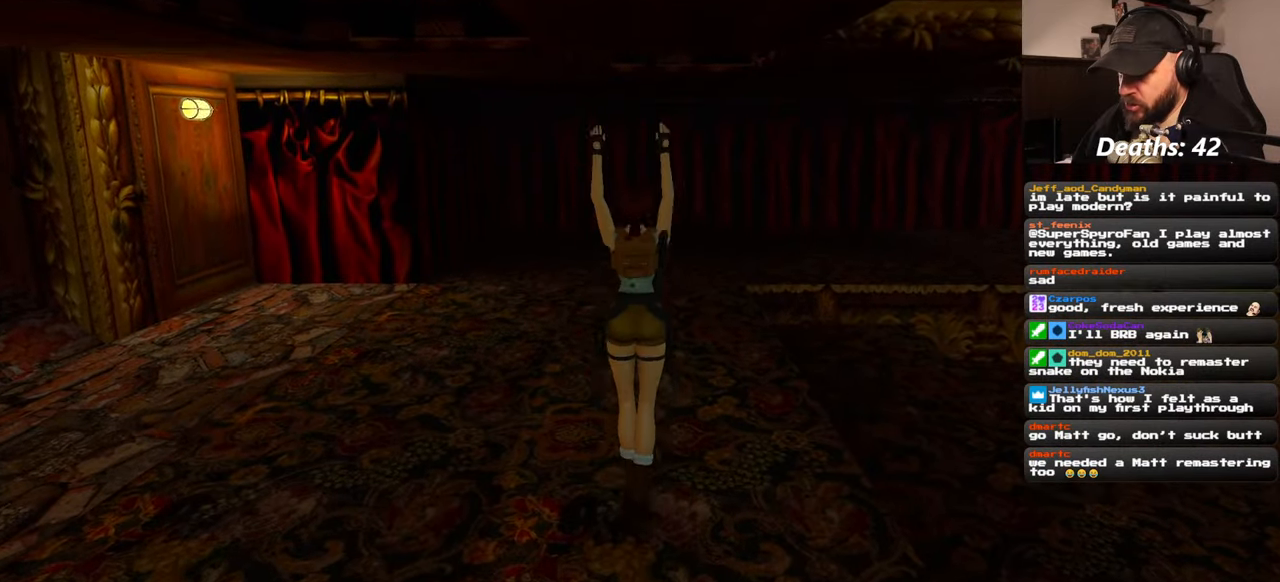
{"dt_ms": 500, "buttons": [], "left_stick": "up", "right_stick": "center", "events": [[84, "left_stick", "up"]]}
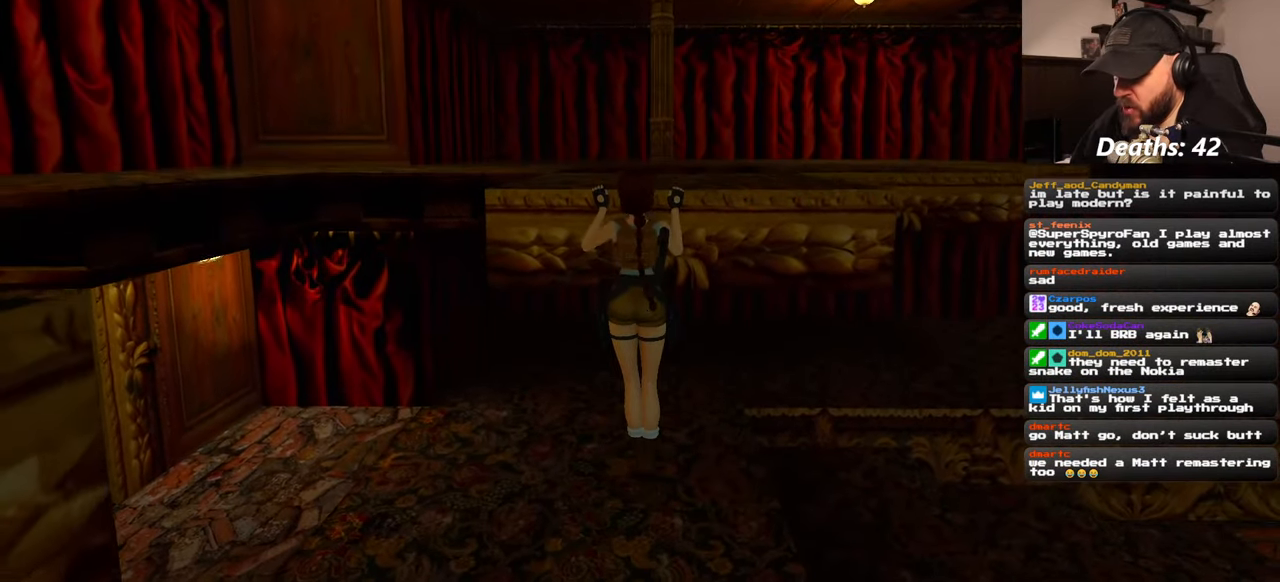
{"dt_ms": 500, "buttons": [], "left_stick": "center", "right_stick": "center", "events": [[234, "left_stick", "center"]]}
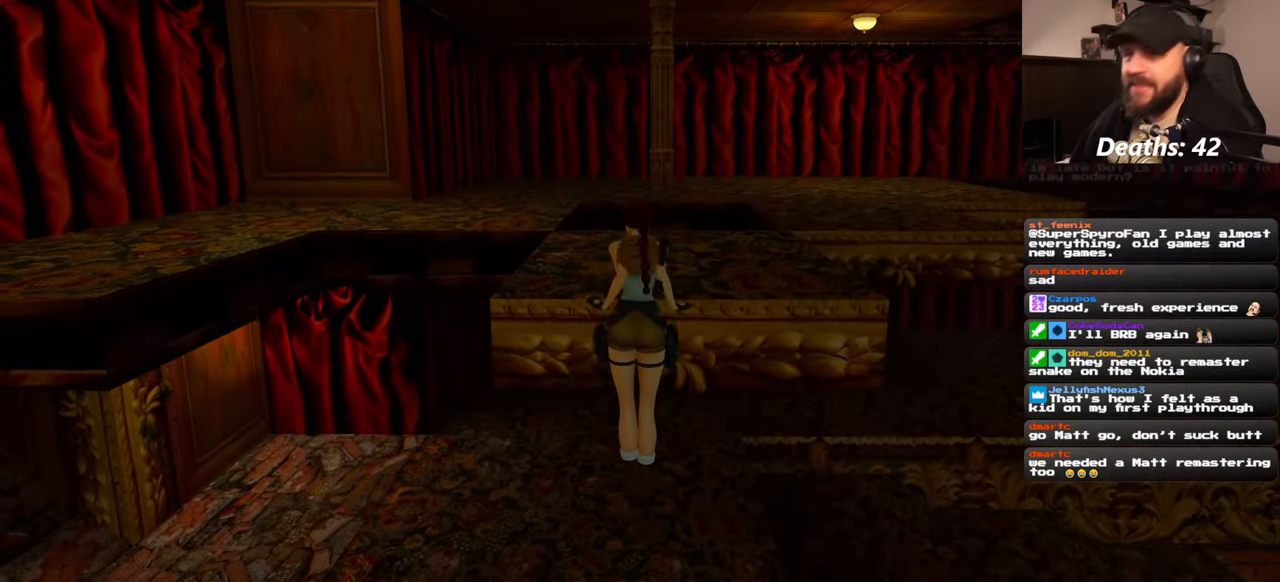
{"dt_ms": 500, "buttons": [], "left_stick": "center", "right_stick": "right", "events": [[350, "right_stick", "right"]]}
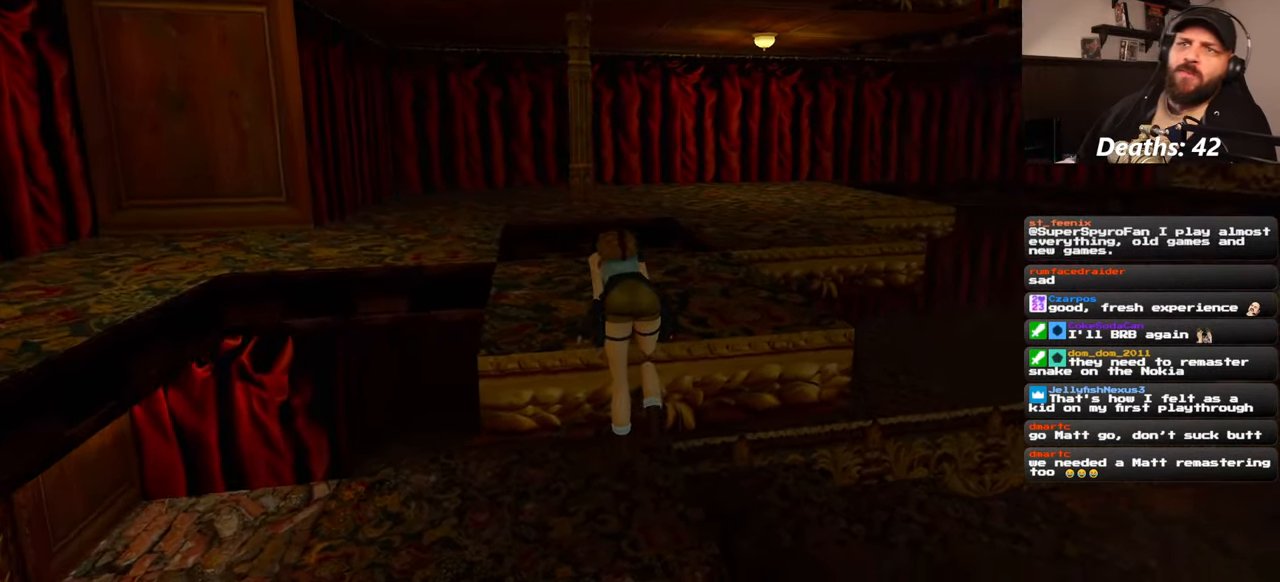
{"dt_ms": 500, "buttons": [], "left_stick": "center", "right_stick": "center", "events": [[117, "right_stick", "center"]]}
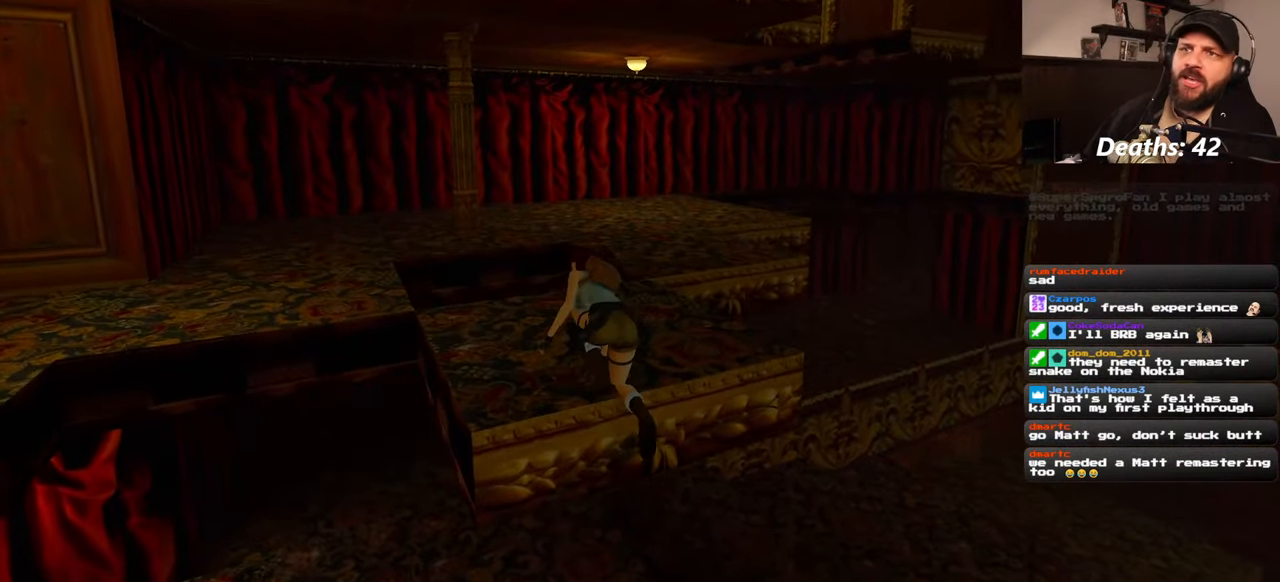
{"dt_ms": 500, "buttons": [], "left_stick": "up", "right_stick": "center", "events": [[100, "left_stick", "up"], [217, "right_stick", "down-right"], [350, "right_stick", "center"]]}
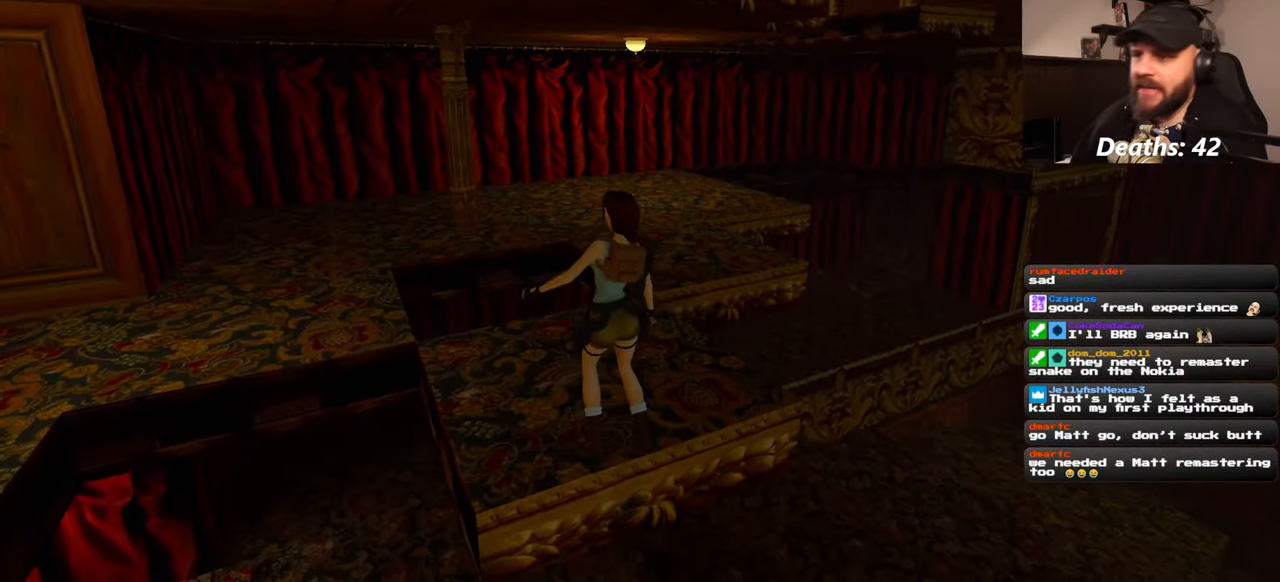
{"dt_ms": 500, "buttons": [], "left_stick": "up", "right_stick": "center", "events": []}
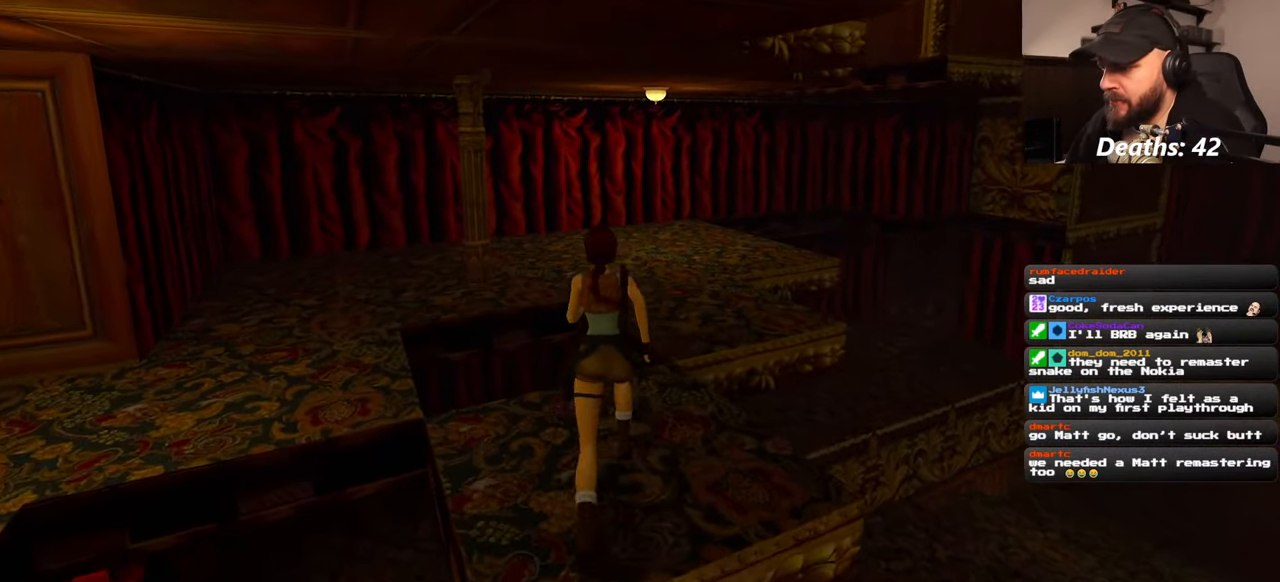
{"dt_ms": 500, "buttons": [], "left_stick": "up", "right_stick": "center", "events": []}
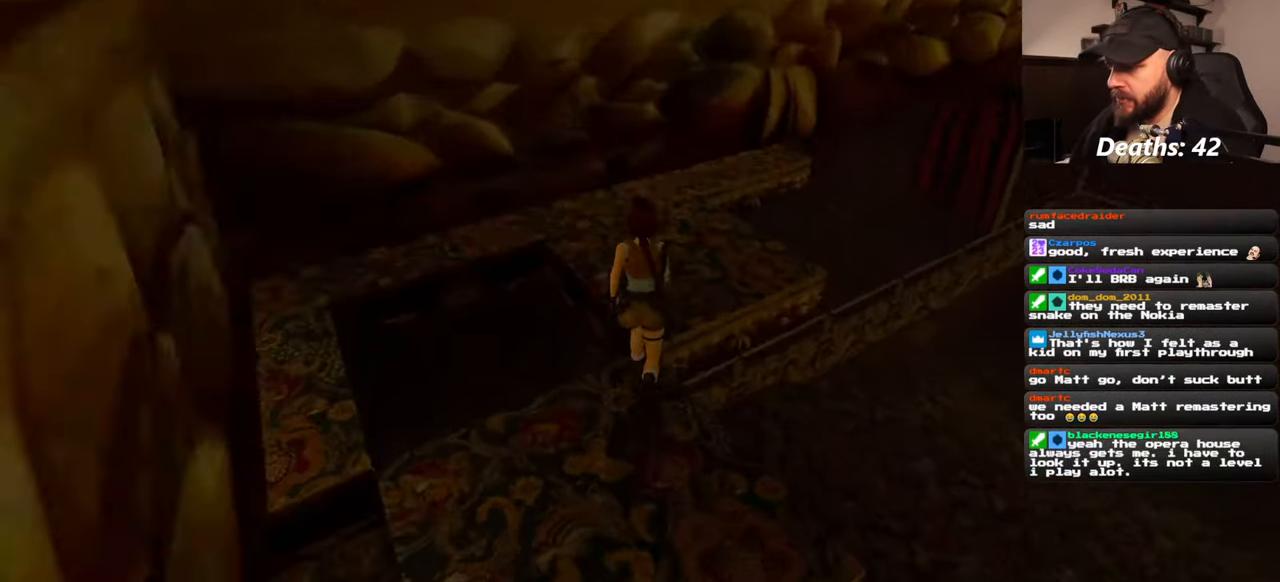
{"dt_ms": 500, "buttons": [], "left_stick": "up", "right_stick": "center", "events": []}
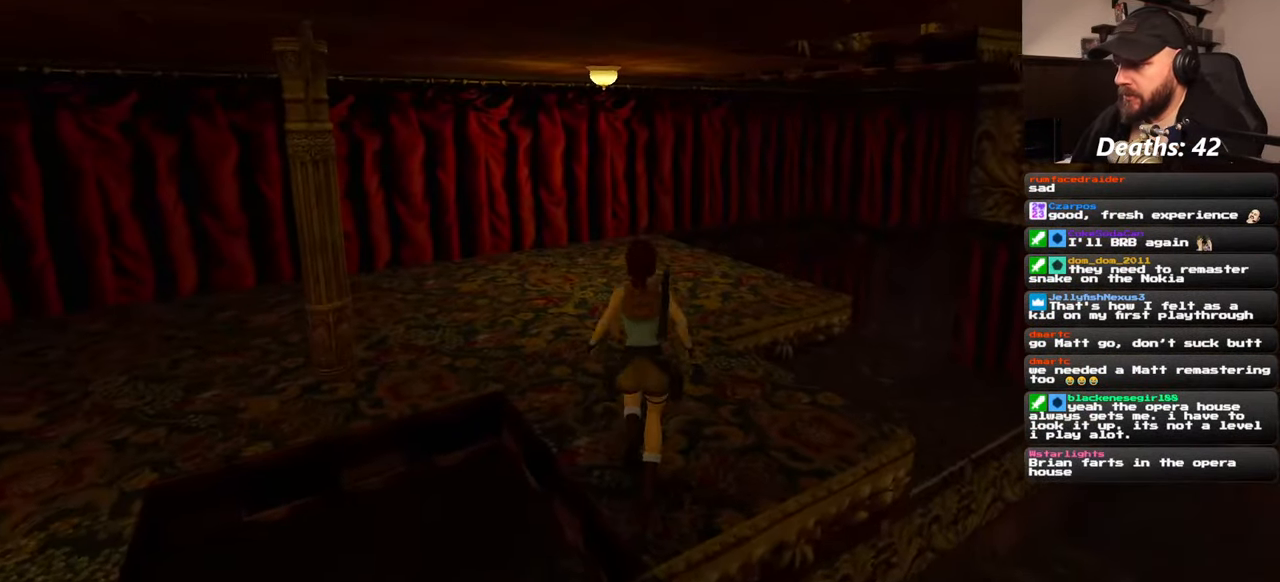
{"dt_ms": 500, "buttons": [], "left_stick": "up", "right_stick": "right", "events": [[367, "right_stick", "right"]]}
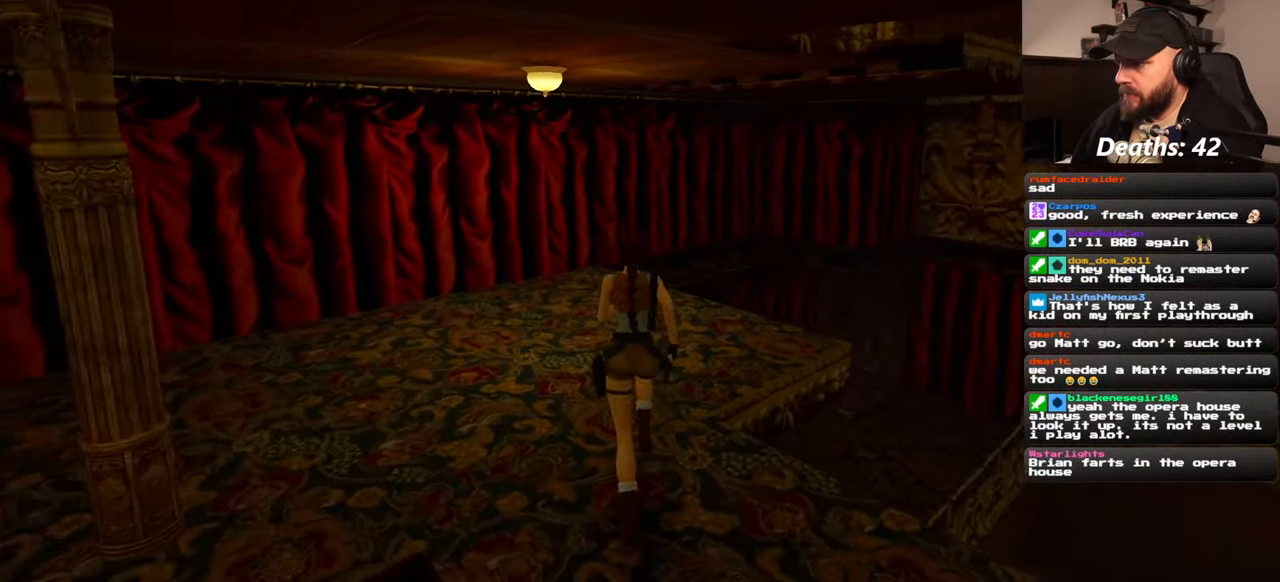
{"dt_ms": 500, "buttons": [], "left_stick": "up", "right_stick": "right", "events": [[34, "right_stick", "center"], [417, "right_stick", "right"]]}
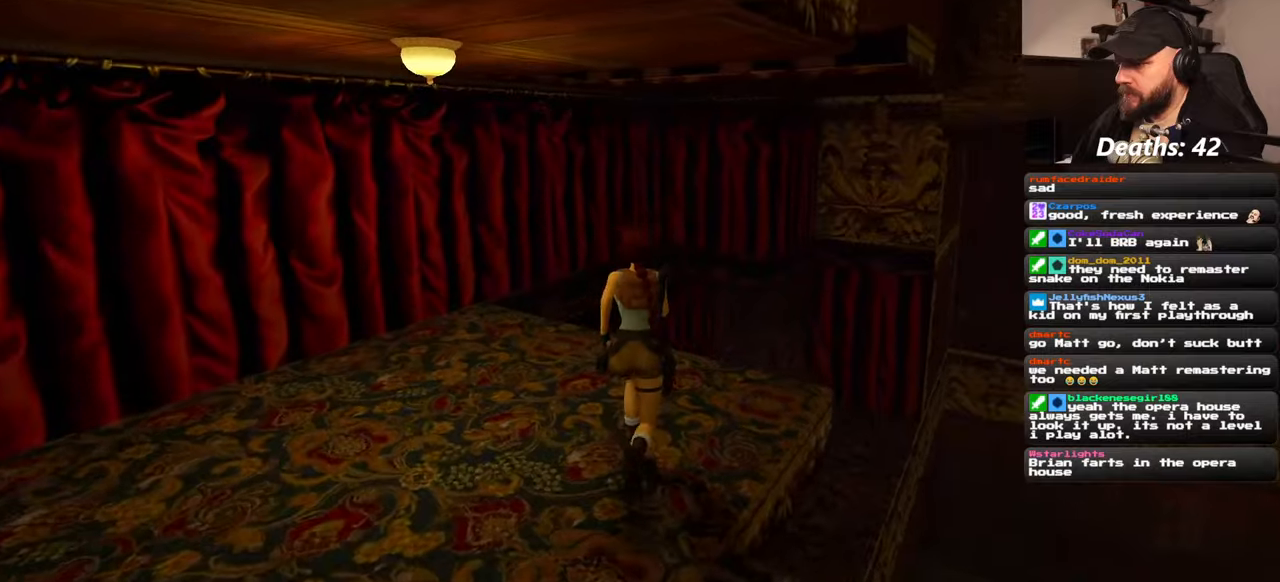
{"dt_ms": 500, "buttons": ["SQUARE"], "left_stick": "up", "right_stick": "center", "events": [[117, "right_stick", "center"], [500, "SQUARE", "down"]]}
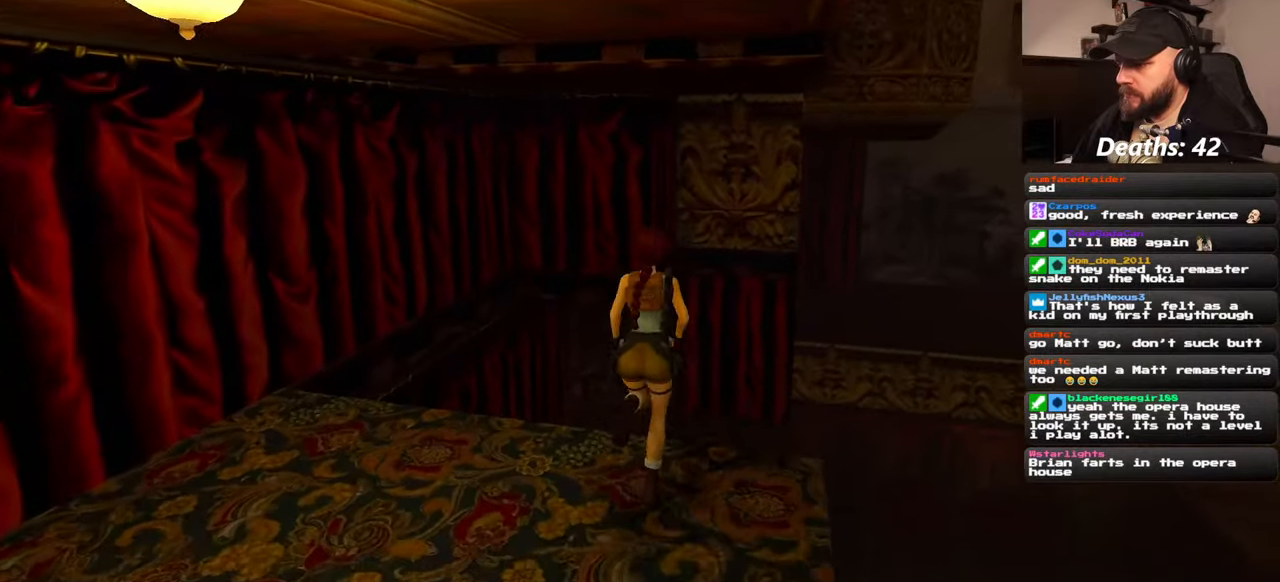
{"dt_ms": 500, "buttons": [], "left_stick": "center", "right_stick": "center", "events": [[84, "left_stick", "up-right"], [234, "SQUARE", "up"], [350, "left_stick", "center"]]}
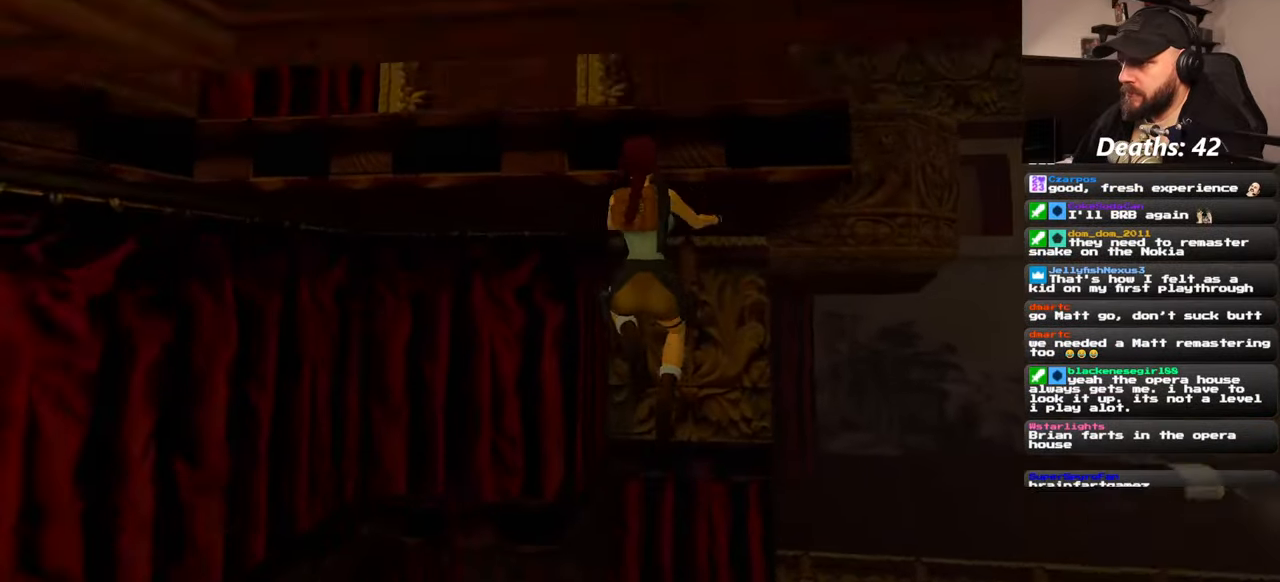
{"dt_ms": 500, "buttons": [], "left_stick": "center", "right_stick": "center", "events": []}
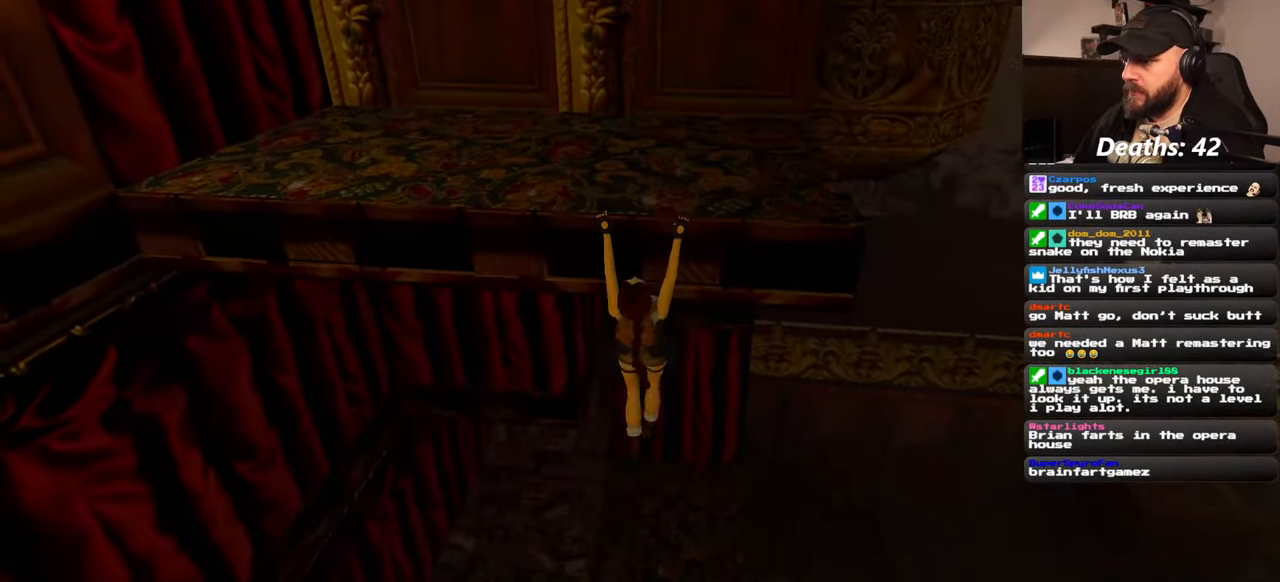
{"dt_ms": 500, "buttons": [], "left_stick": "up", "right_stick": "center", "events": [[234, "left_stick", "up"]]}
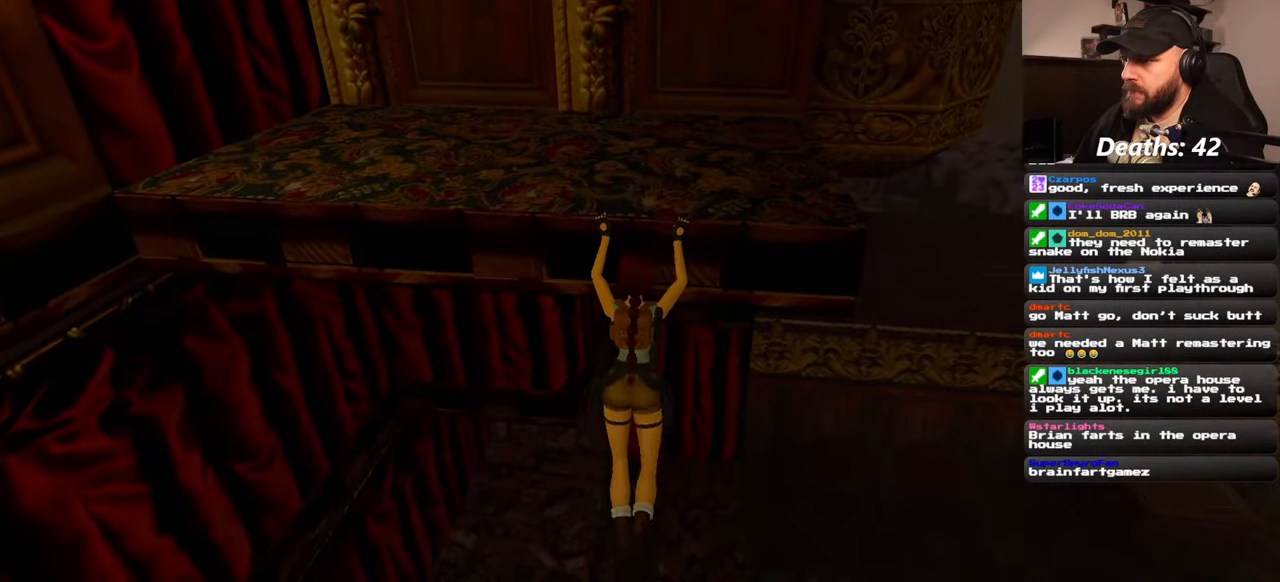
{"dt_ms": 500, "buttons": [], "left_stick": "up", "right_stick": "center", "events": []}
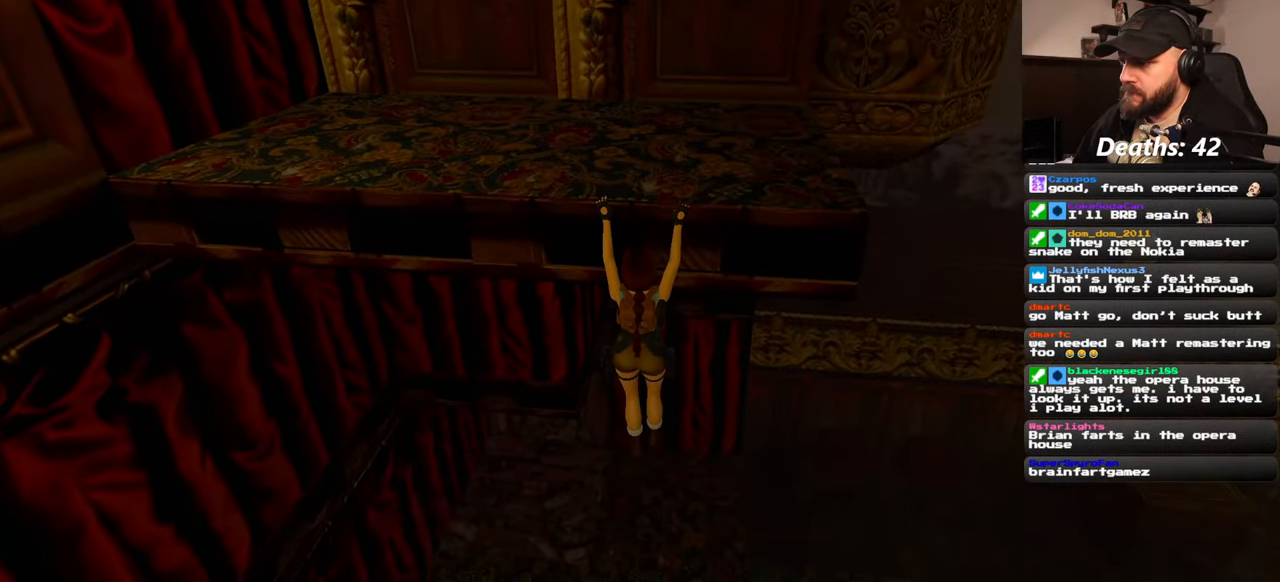
{"dt_ms": 500, "buttons": [], "left_stick": "up", "right_stick": "center", "events": []}
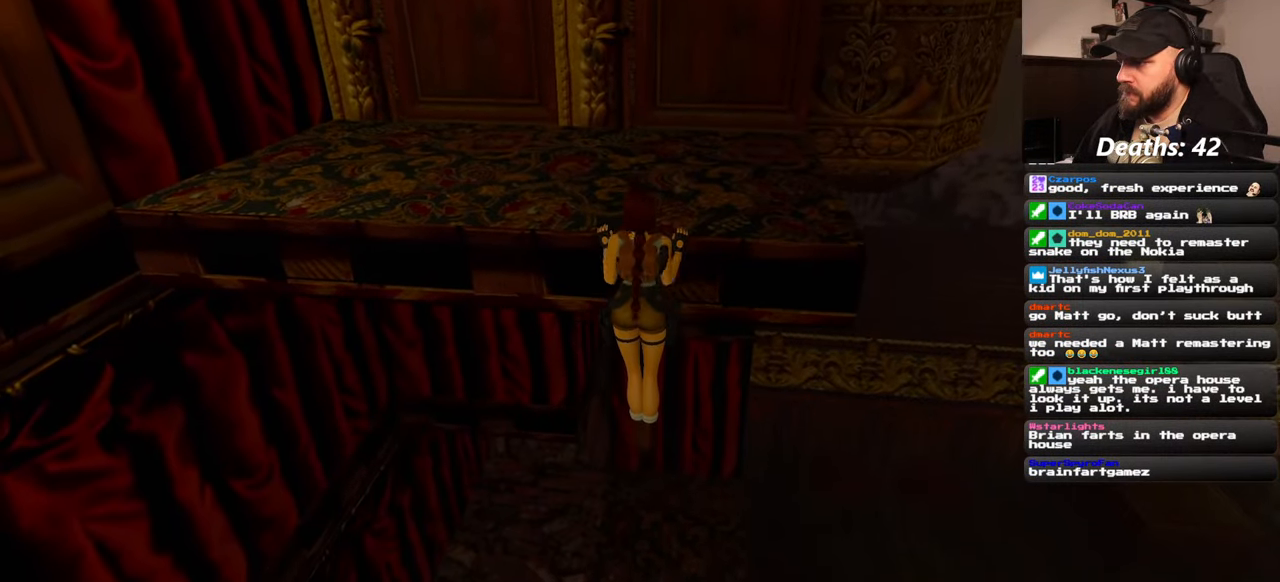
{"dt_ms": 500, "buttons": [], "left_stick": "center", "right_stick": "down-right", "events": [[34, "left_stick", "center"], [150, "right_stick", "down-right"]]}
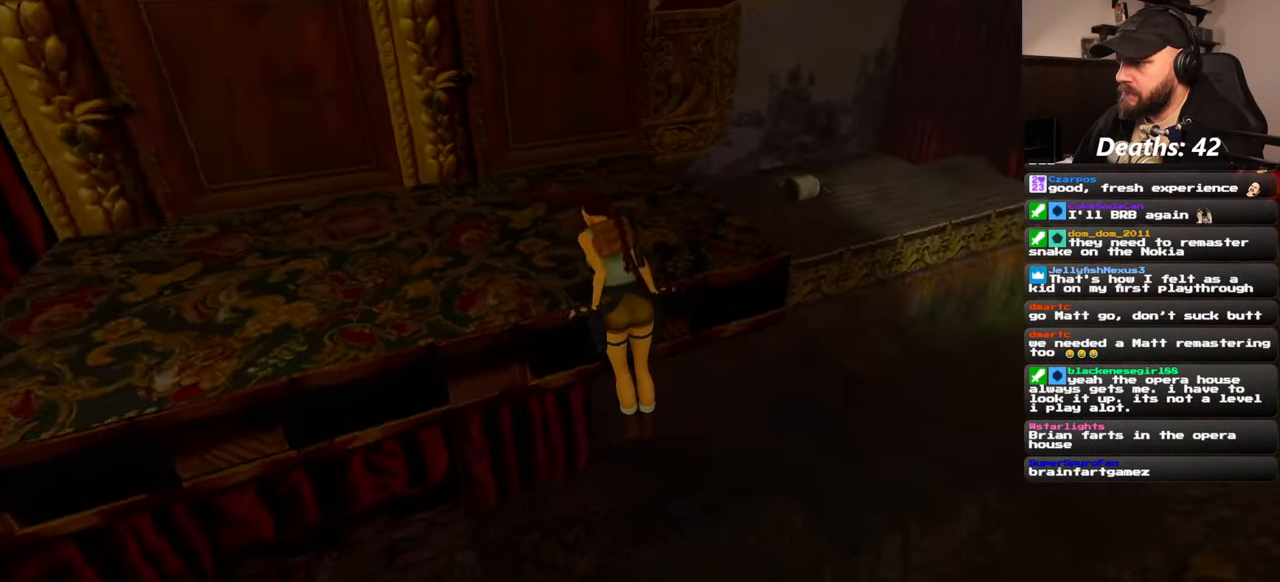
{"dt_ms": 500, "buttons": [], "left_stick": "center", "right_stick": "center", "events": [[84, "right_stick", "center"]]}
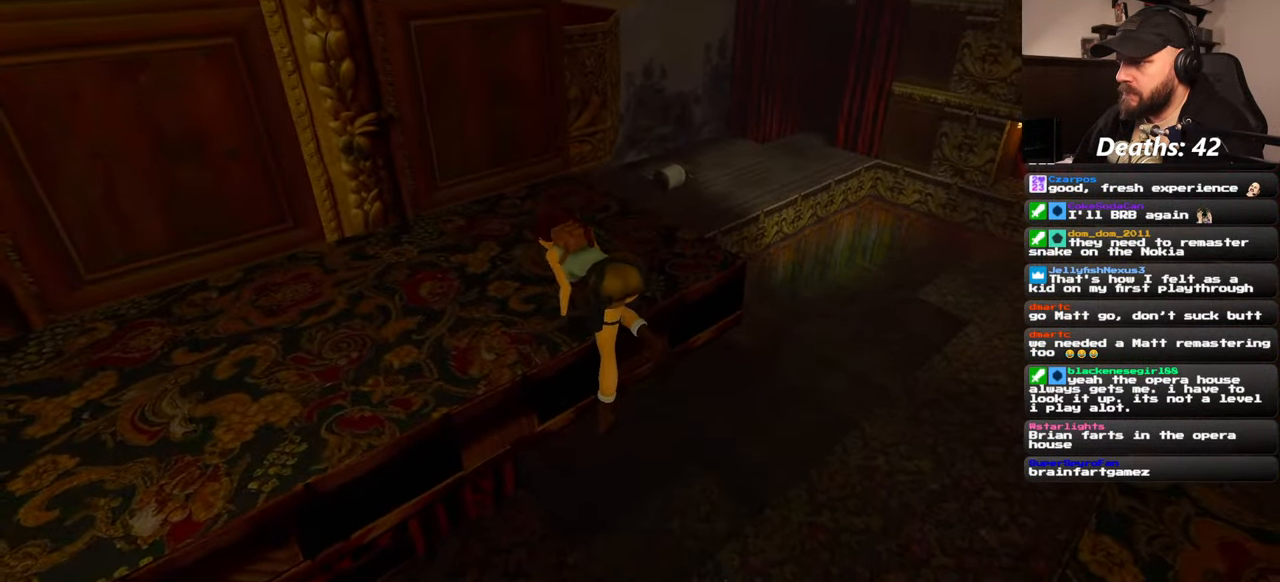
{"dt_ms": 500, "buttons": [], "left_stick": "center", "right_stick": "center", "events": [[67, "right_stick", "up"], [234, "right_stick", "center"]]}
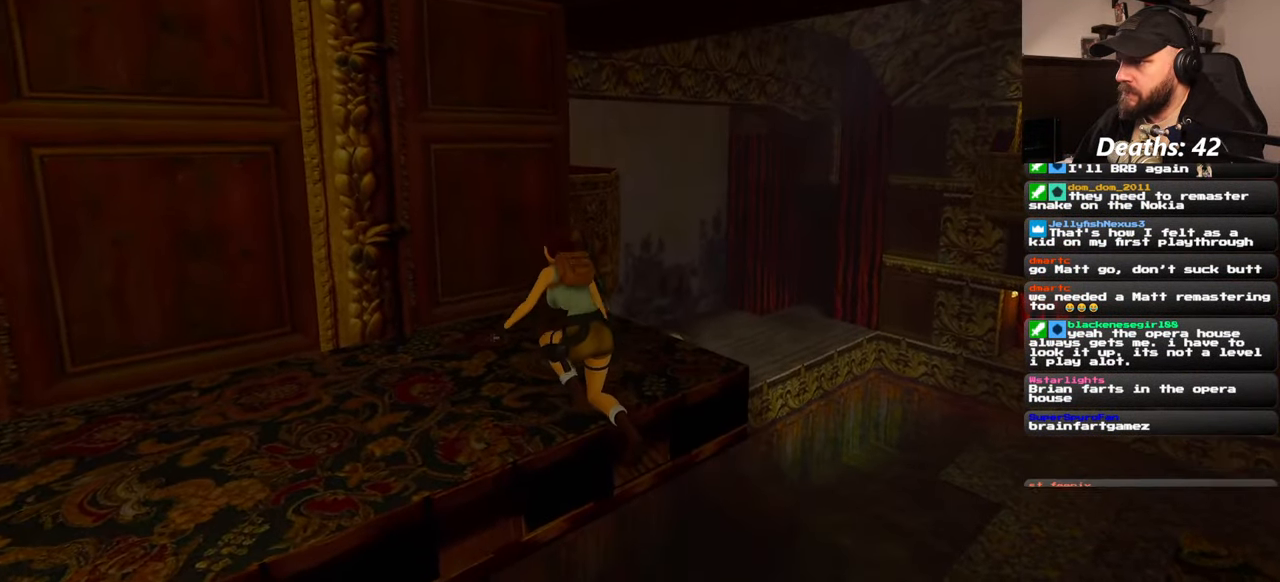
{"dt_ms": 500, "buttons": [], "left_stick": "center", "right_stick": "center", "events": []}
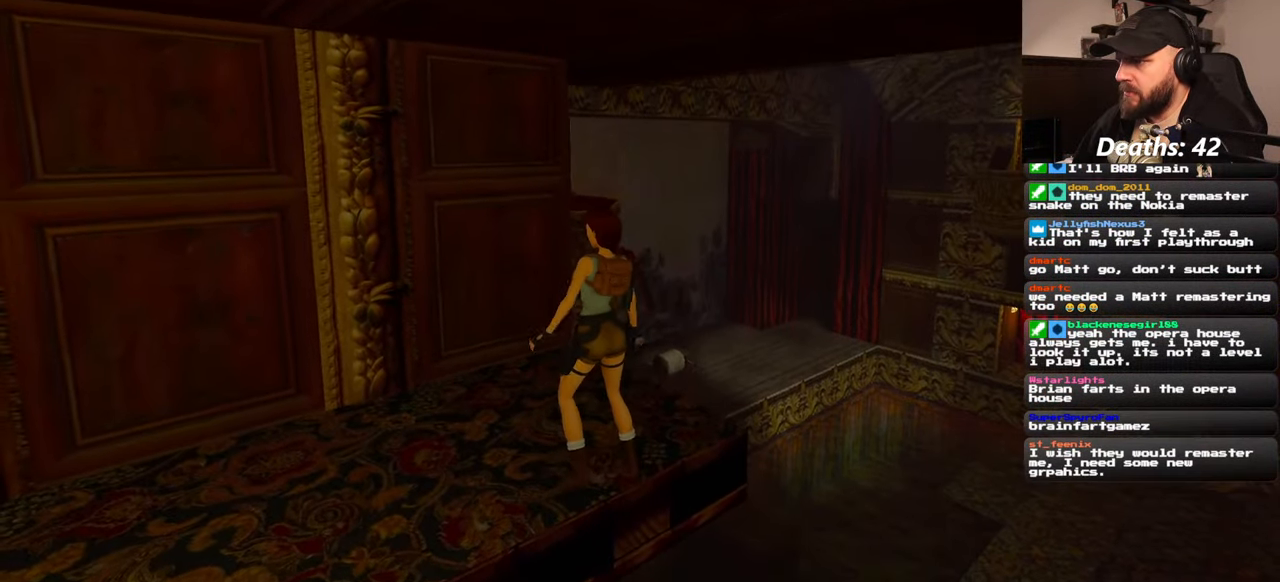
{"dt_ms": 500, "buttons": [], "left_stick": "center", "right_stick": "center", "events": []}
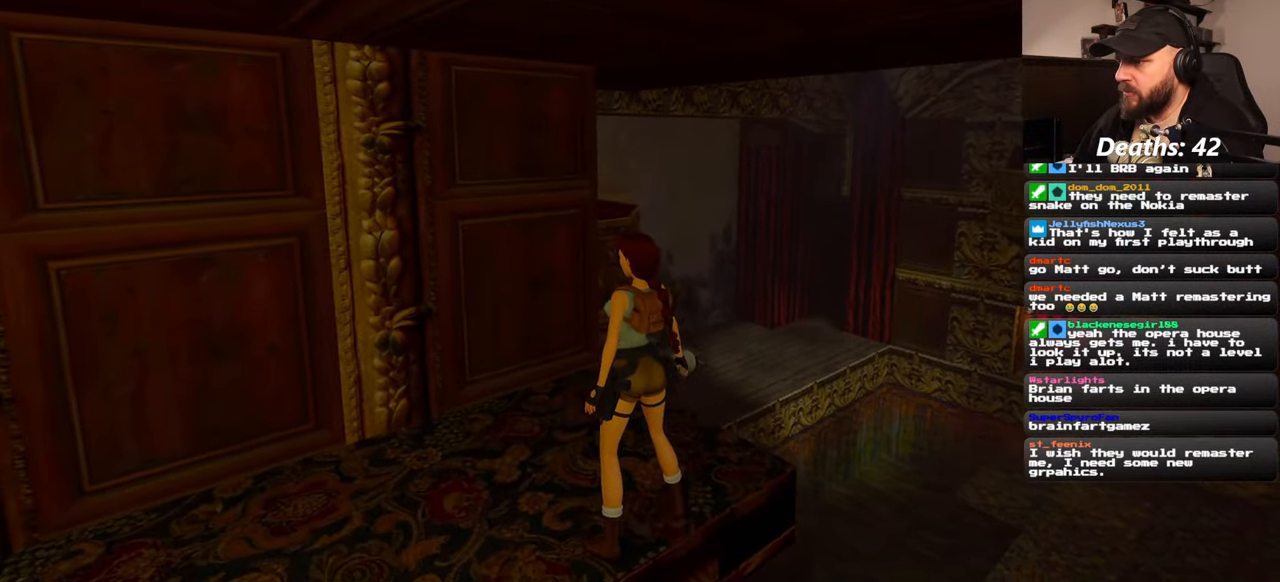
{"dt_ms": 500, "buttons": [], "left_stick": "center", "right_stick": "down-right", "events": [[334, "right_stick", "down-right"]]}
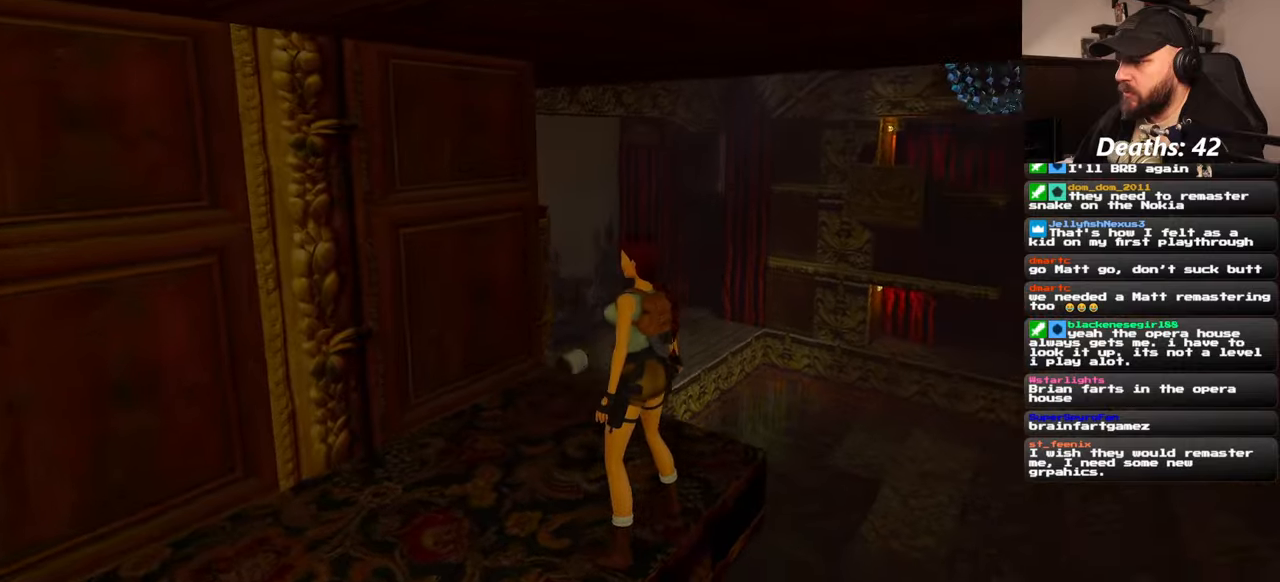
{"dt_ms": 500, "buttons": [], "left_stick": "center", "right_stick": "center", "events": [[234, "right_stick", "center"]]}
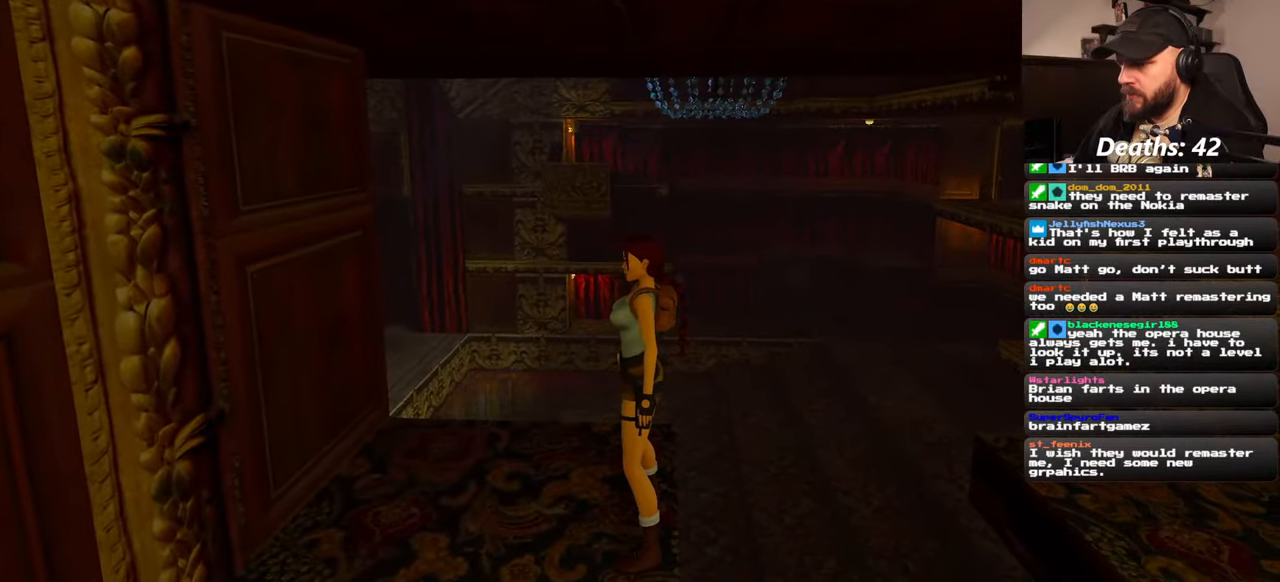
{"dt_ms": 500, "buttons": [], "left_stick": "center", "right_stick": "right", "events": [[167, "right_stick", "right"]]}
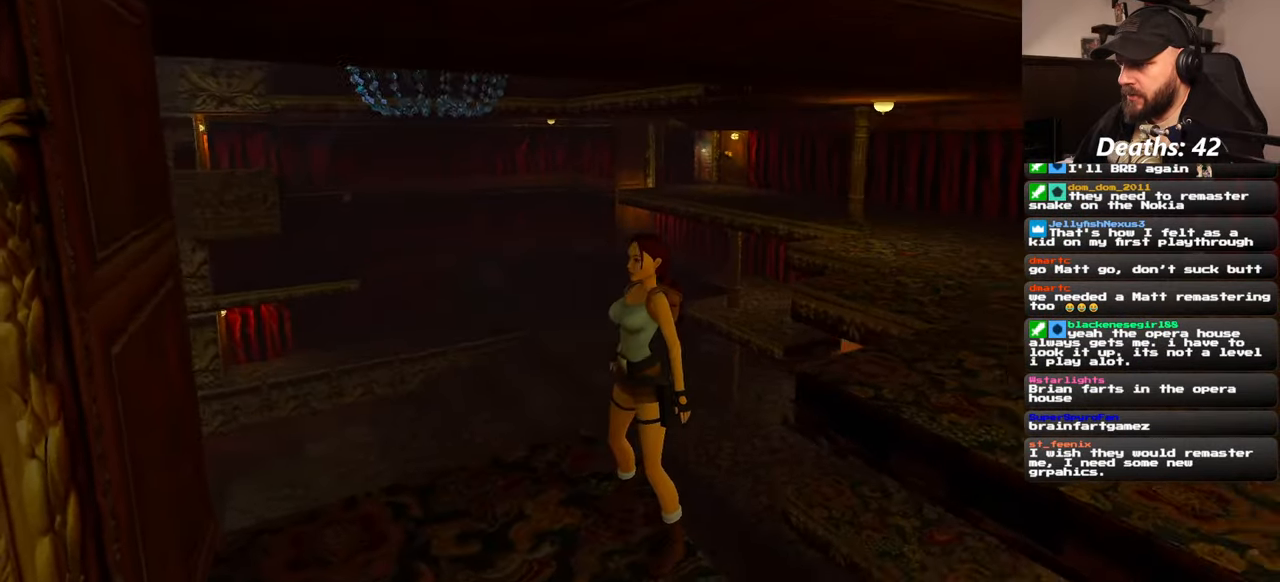
{"dt_ms": 500, "buttons": [], "left_stick": "center", "right_stick": "center", "events": [[450, "right_stick", "center"]]}
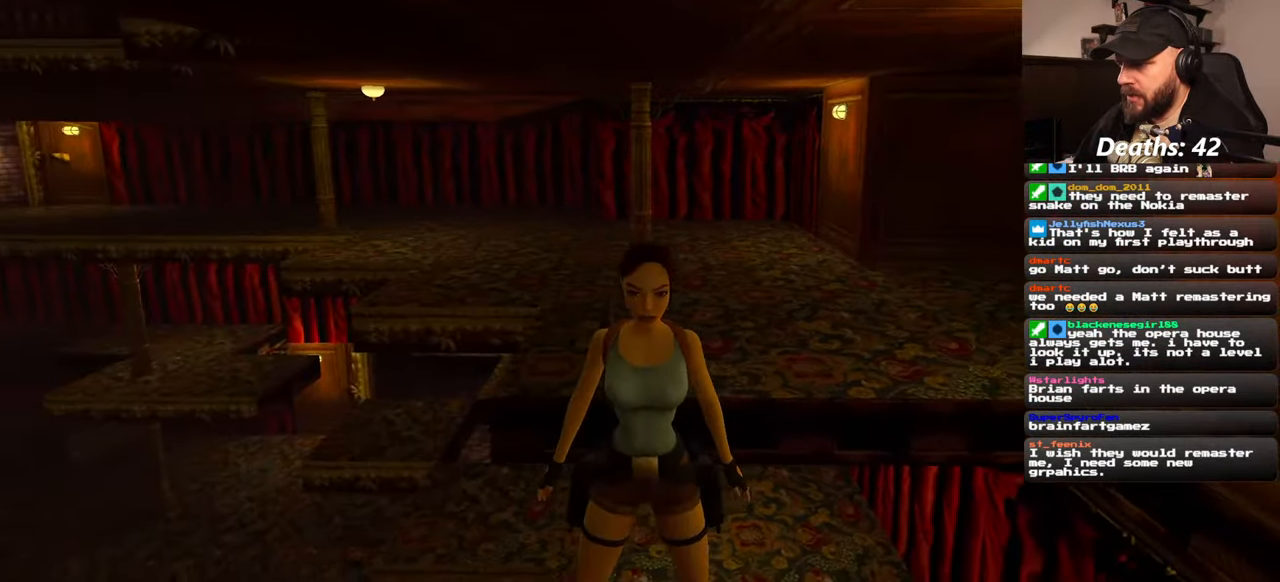
{"dt_ms": 500, "buttons": ["SQUARE"], "left_stick": "up", "right_stick": "center"}